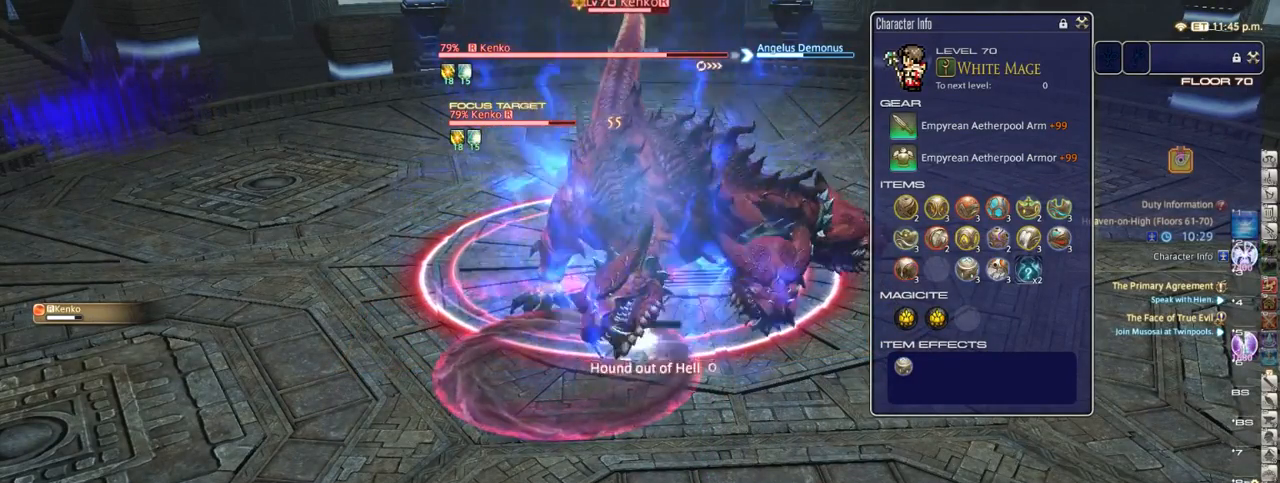
Gameplay with keyboard; each line is a JSON object with the keys held at the frame after it. "events" lists presses ("down") and releases ("up") of ".", "/", "0", "1", "2", "3", "4", "5", "6", "7", "8", "9", "a", "alt_l", "alt_r", "b", "backslash", "backspace", "c", "caps_lock", "comma", "ctrl_l", "ctrl_r", "d", "down", "e", "equals", "escape", "f", "f1", "f10", "f11", "f12", "f2", "f3", "f4", "f5", "f6", "f7", "f8", "f9", "g", "h", "i", "j", "k", "l", "lbracket", "left", "m", "minus", "n", "o", "p", "q", "quote", "r", "rbracket", "return", "right", "s", "semicolon", "shift_l", "shift_r", "space", "super_l", "super_r", "t", "tab", "tilde", "u", "up", "v", "w", "x", "y" and "z" between this image and that frame as [ms after this image, input, new state], when the widget could be followed in between. No other keys are recorded. Mouse input is not recorded.
{"keys": [], "events": [[17, "1", "down"], [83, "1", "up"], [150, "1", "down"], [233, "1", "up"], [317, "1", "down"], [383, "1", "up"], [467, "1", "down"], [500, "1", "up"]]}
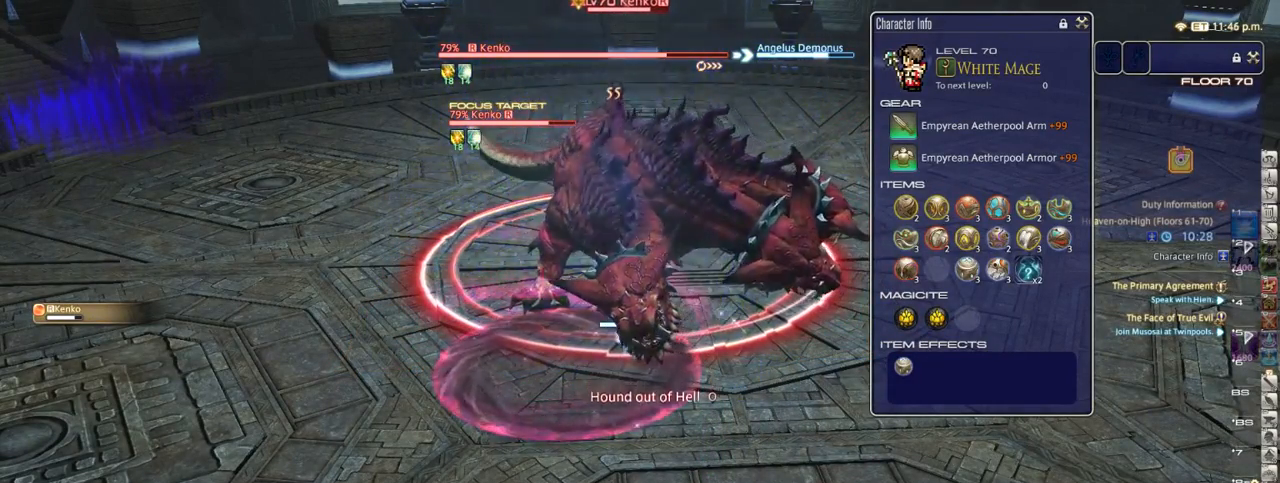
{"keys": [], "events": [[67, "1", "down"], [183, "1", "up"]]}
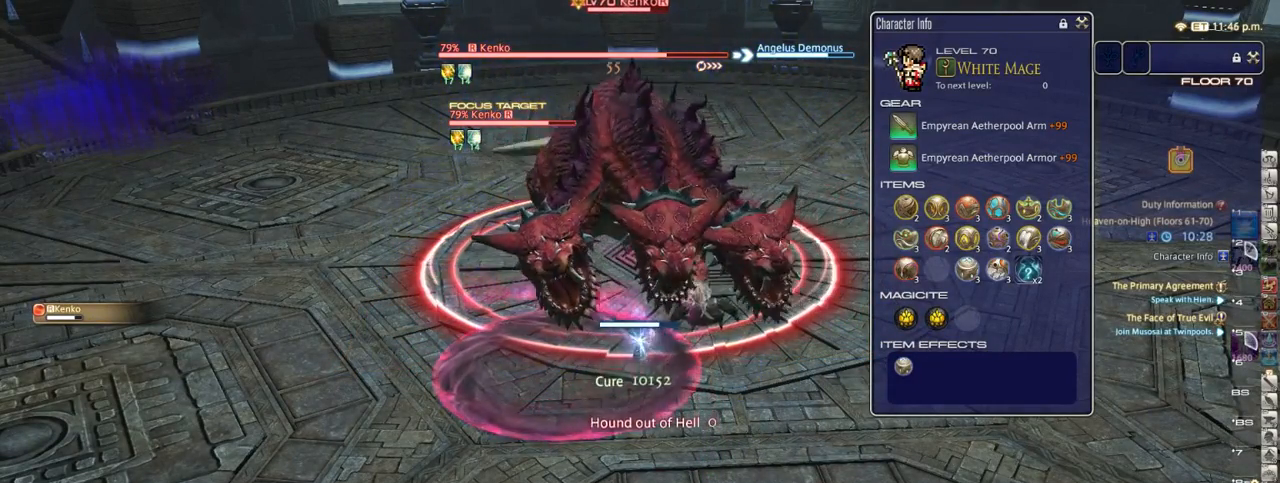
{"keys": [], "events": []}
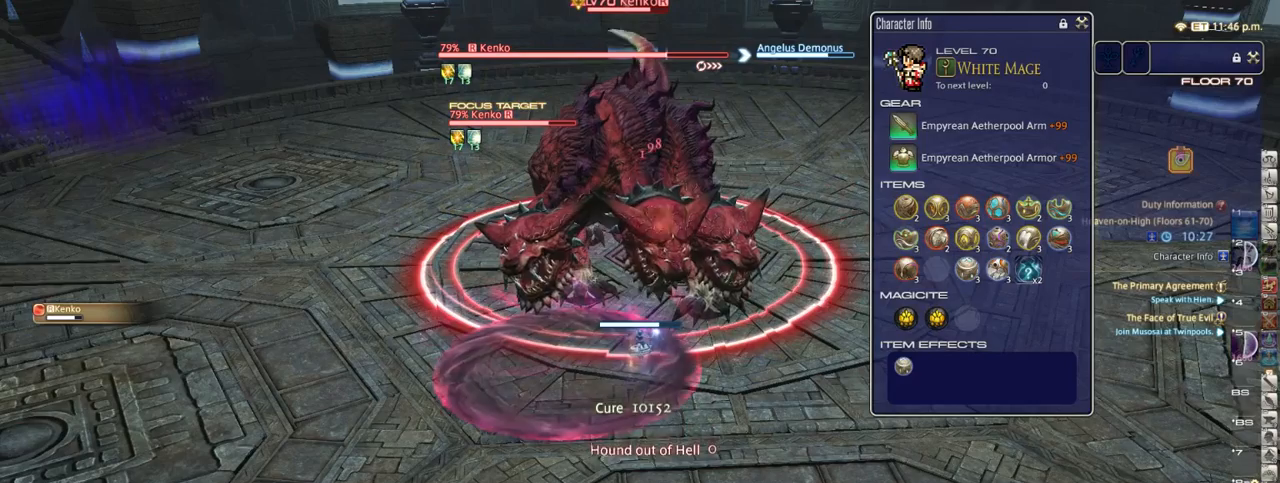
{"keys": [], "events": []}
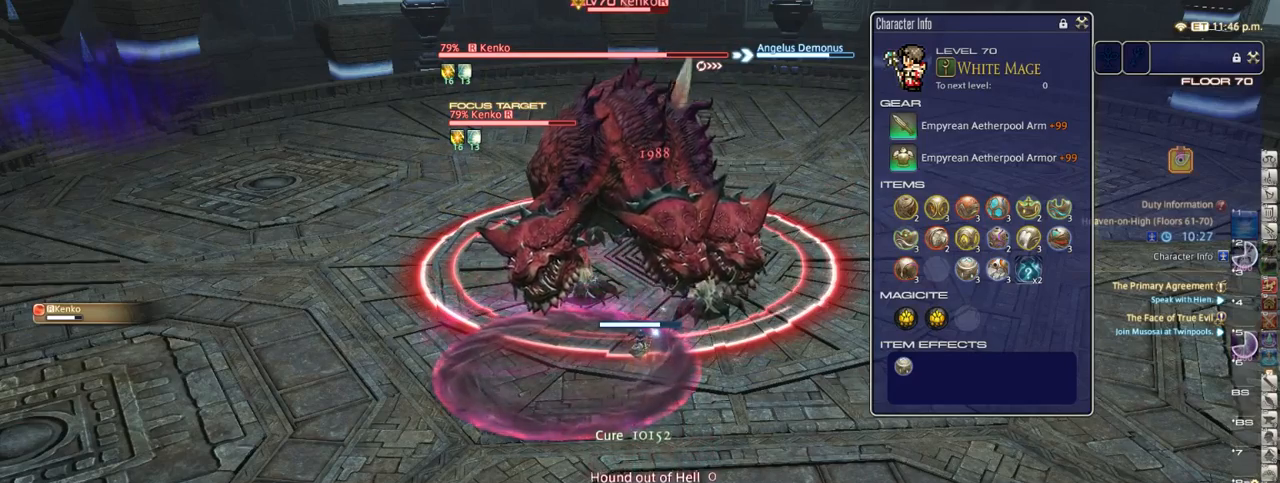
{"keys": [], "events": []}
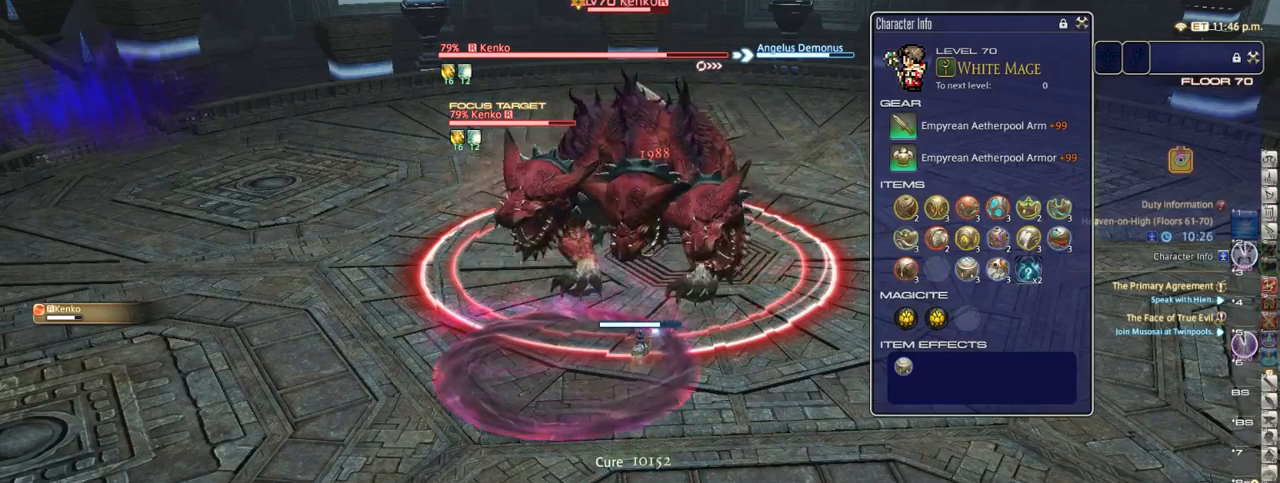
{"keys": [], "events": []}
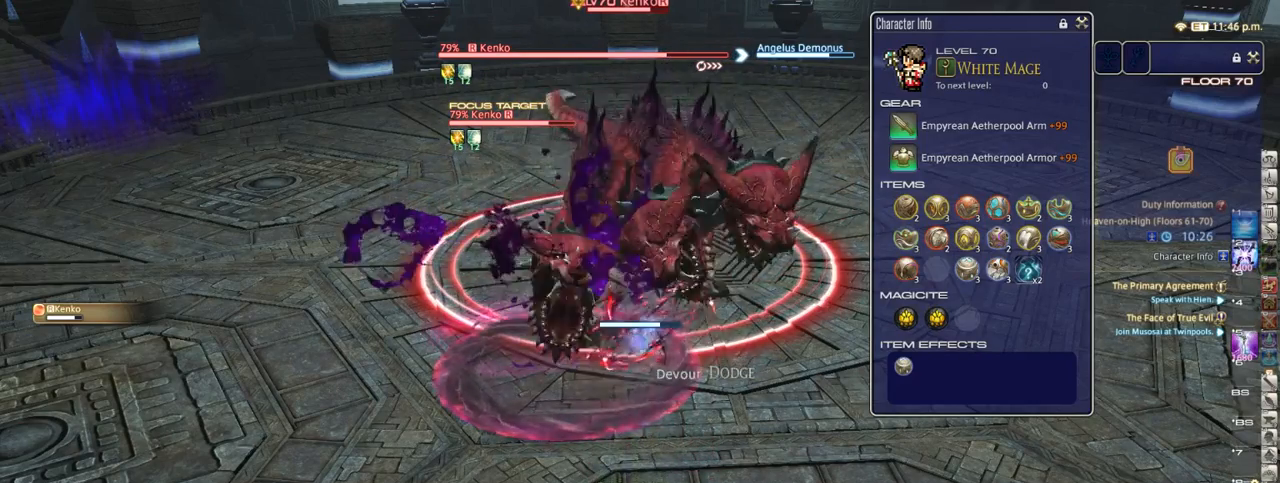
{"keys": ["d"], "events": [[367, "d", "down"]]}
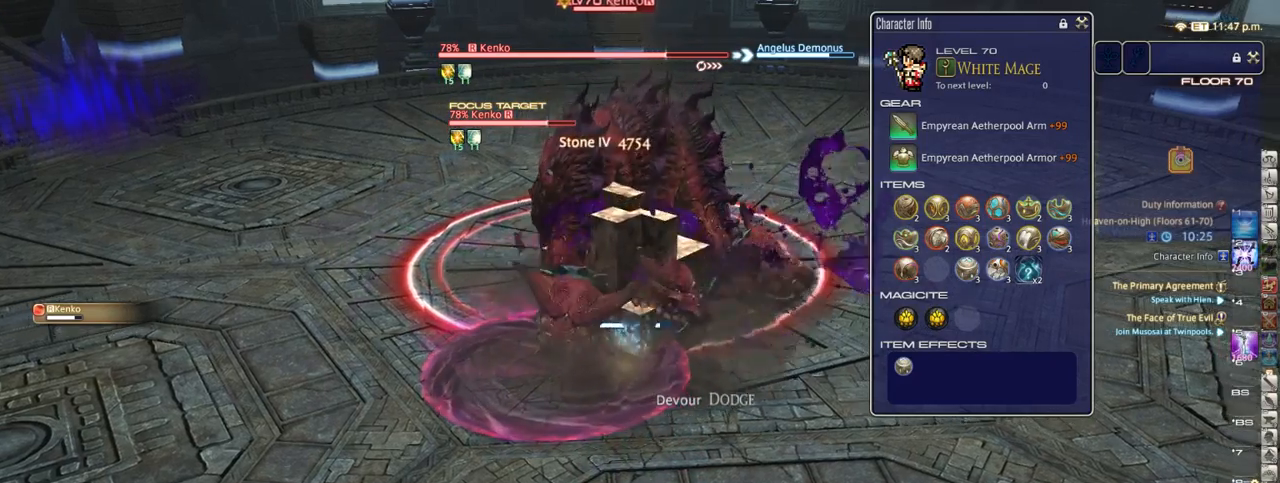
{"keys": ["d"], "events": [[67, "p", "down"], [183, "p", "up"]]}
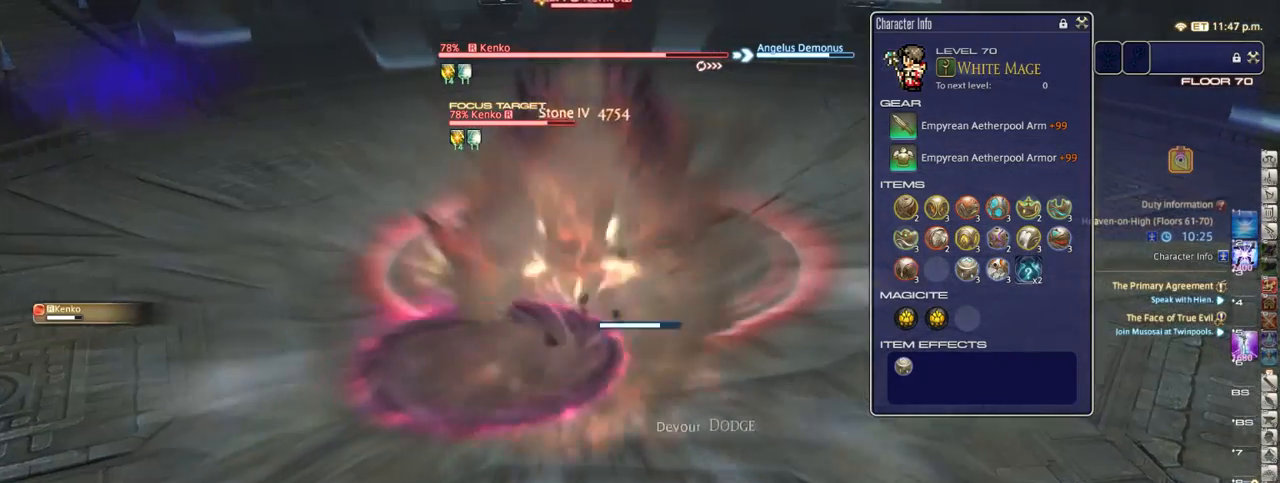
{"keys": ["1"], "events": [[167, "1", "down"], [167, "d", "up"], [250, "1", "up"], [300, "1", "down"], [383, "1", "up"], [467, "1", "down"]]}
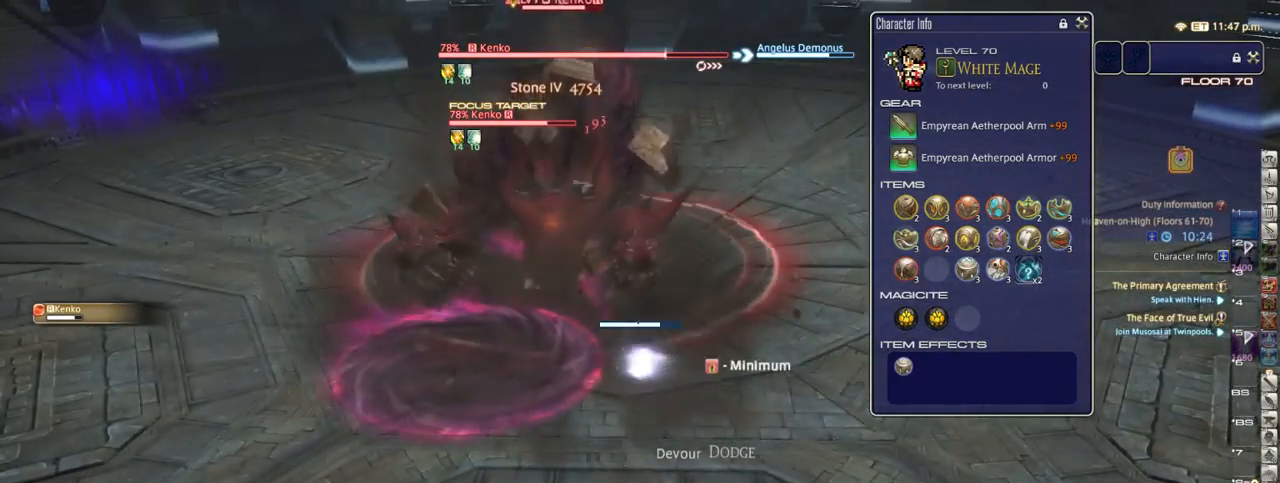
{"keys": ["p"], "events": [[17, "1", "up"], [83, "1", "down"], [150, "1", "up"], [233, "1", "down"], [333, "1", "up"], [433, "p", "down"]]}
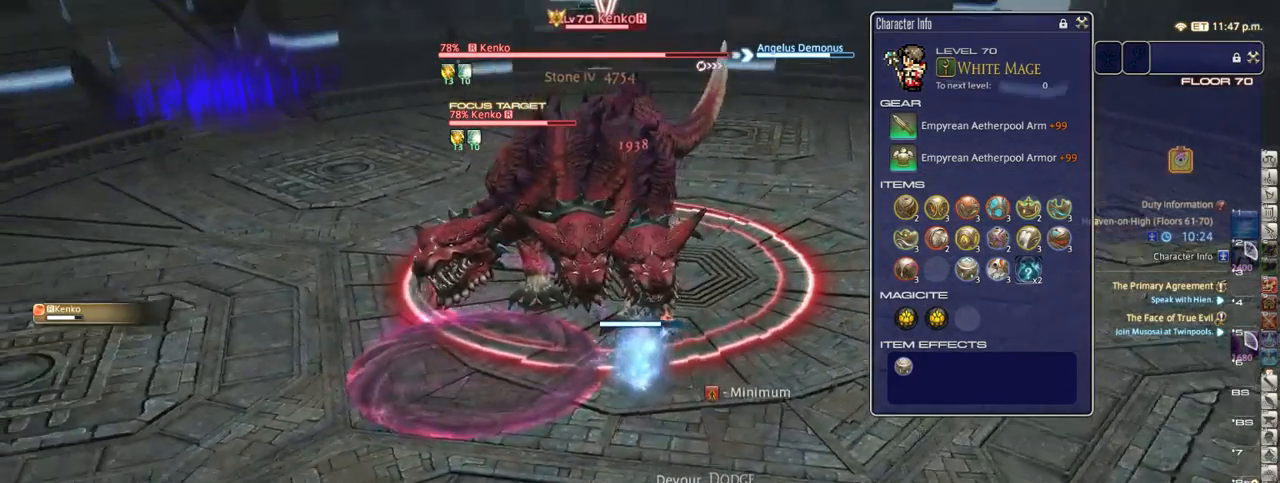
{"keys": [], "events": [[67, "p", "up"]]}
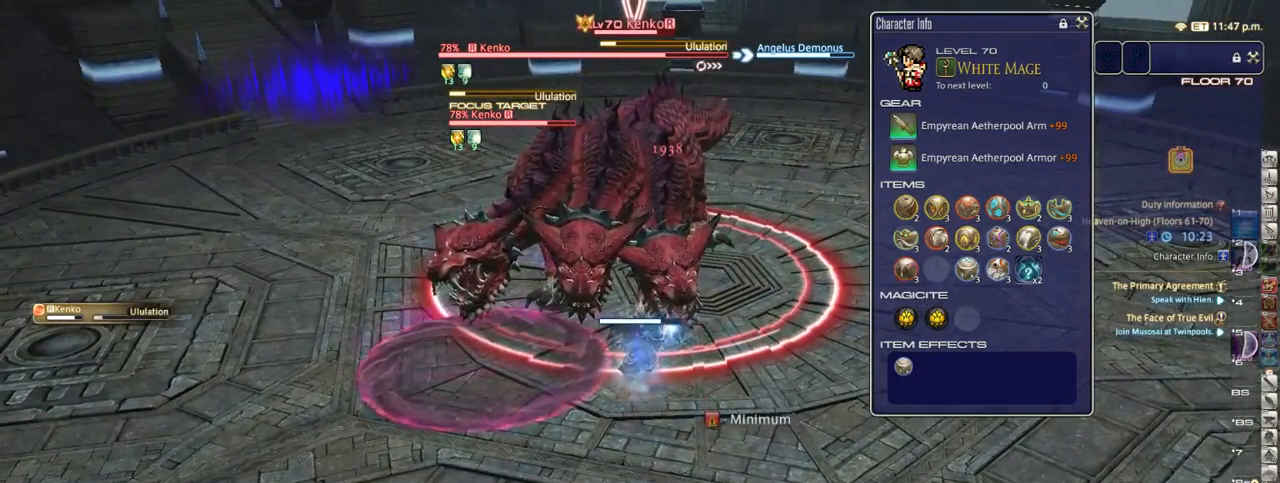
{"keys": [], "events": []}
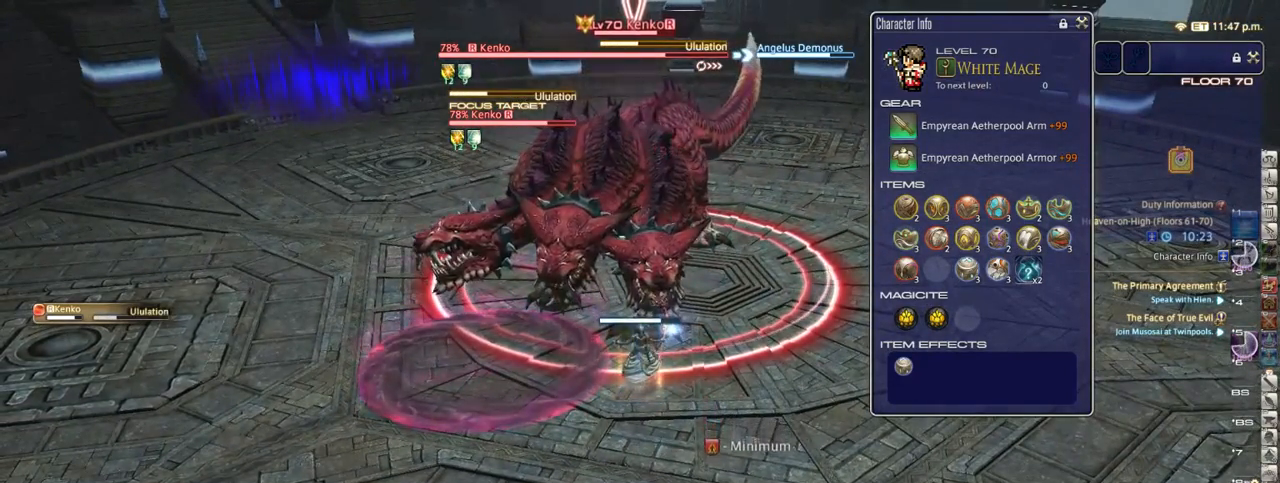
{"keys": [], "events": [[383, "p", "down"], [417, "p", "up"]]}
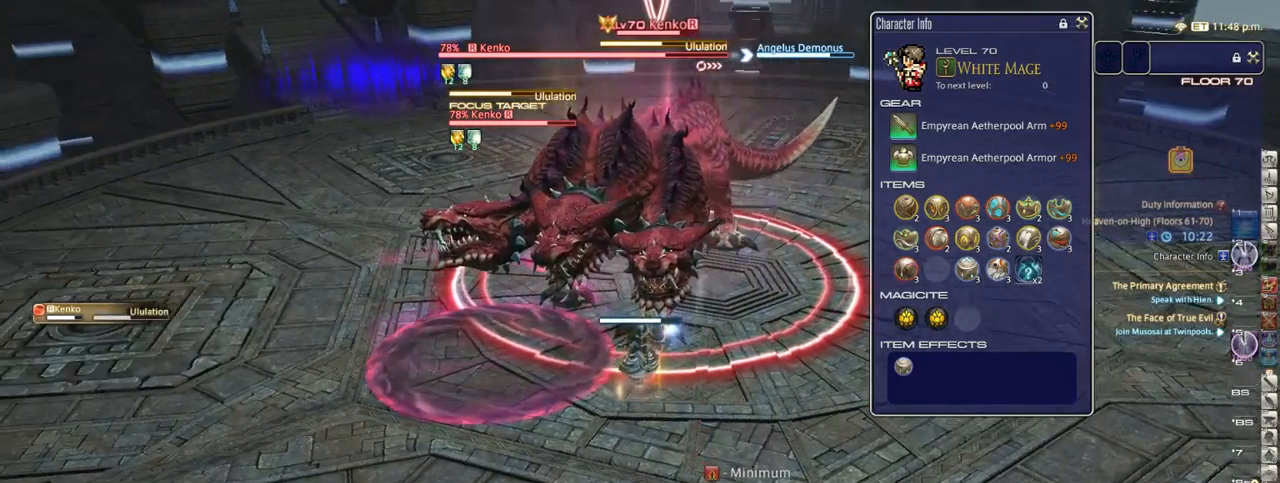
{"keys": [], "events": [[17, "p", "down"], [117, "p", "up"], [133, "s", "down"], [233, "d", "down"], [350, "s", "up"], [483, "d", "up"]]}
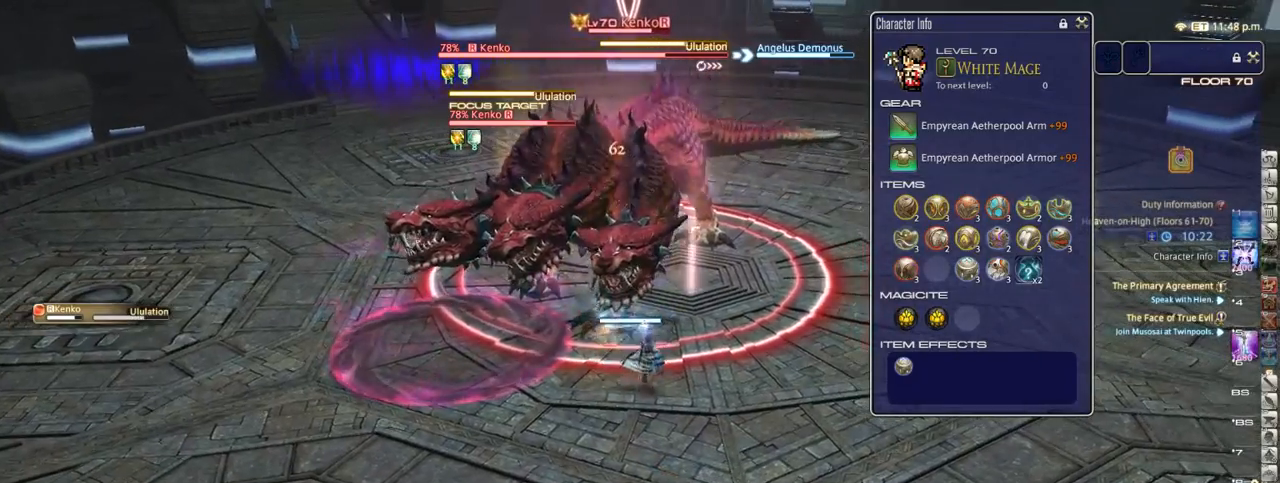
{"keys": ["p"], "events": [[100, "1", "down"], [150, "1", "up"], [233, "1", "down"], [383, "1", "up"], [467, "p", "down"]]}
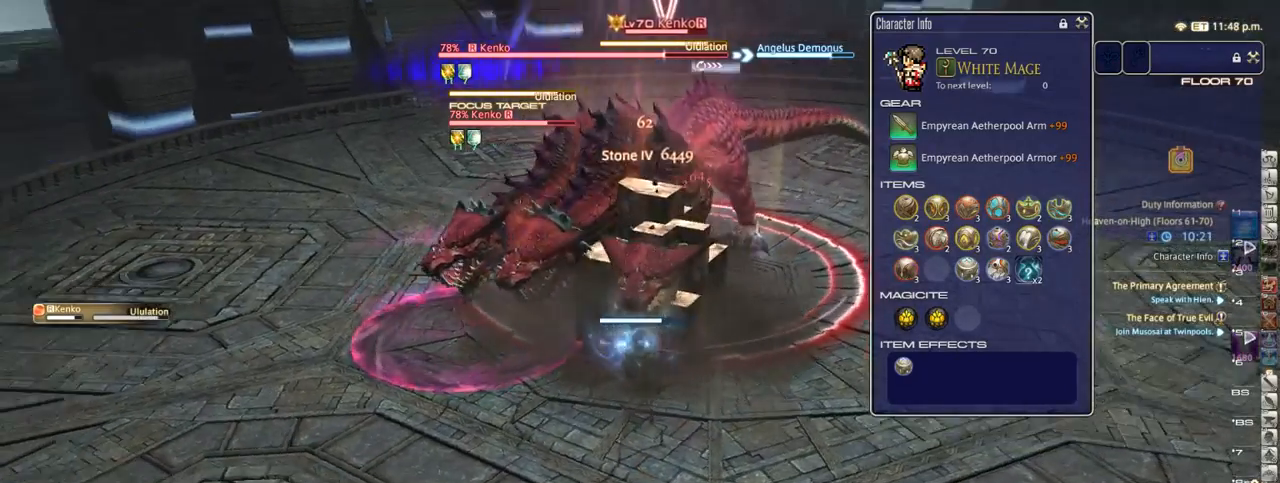
{"keys": ["equals"], "events": [[100, "p", "up"], [500, "equals", "down"]]}
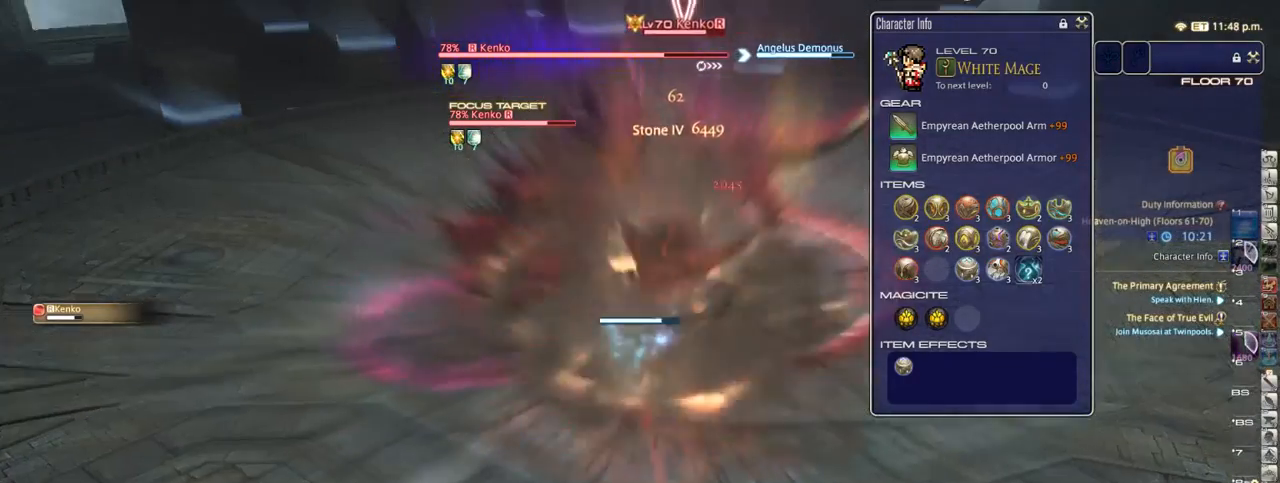
{"keys": [], "events": [[33, "equals", "up"]]}
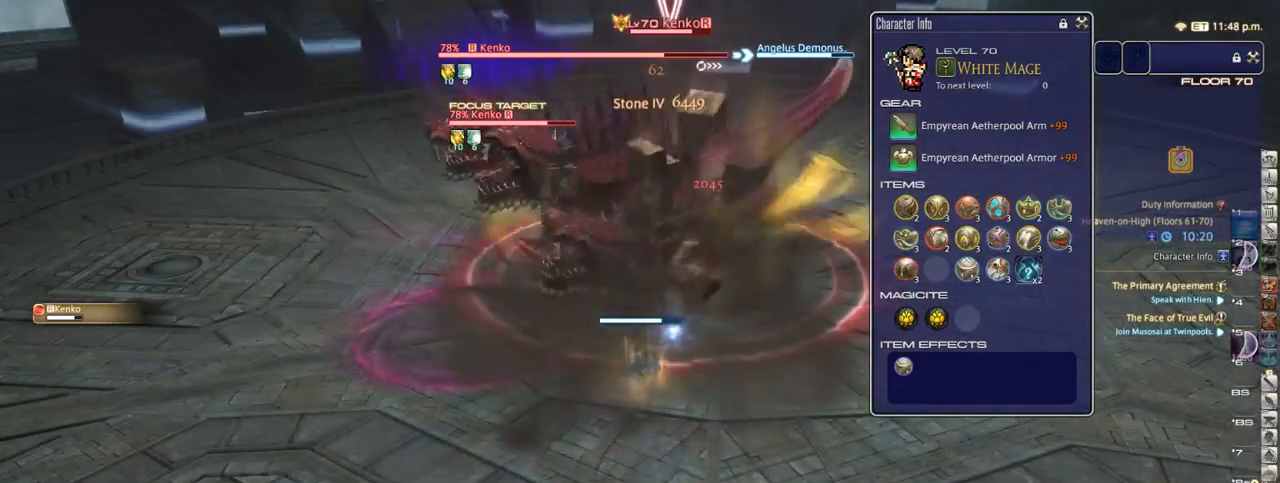
{"keys": ["alt_r"], "events": [[350, "alt_r", "down"]]}
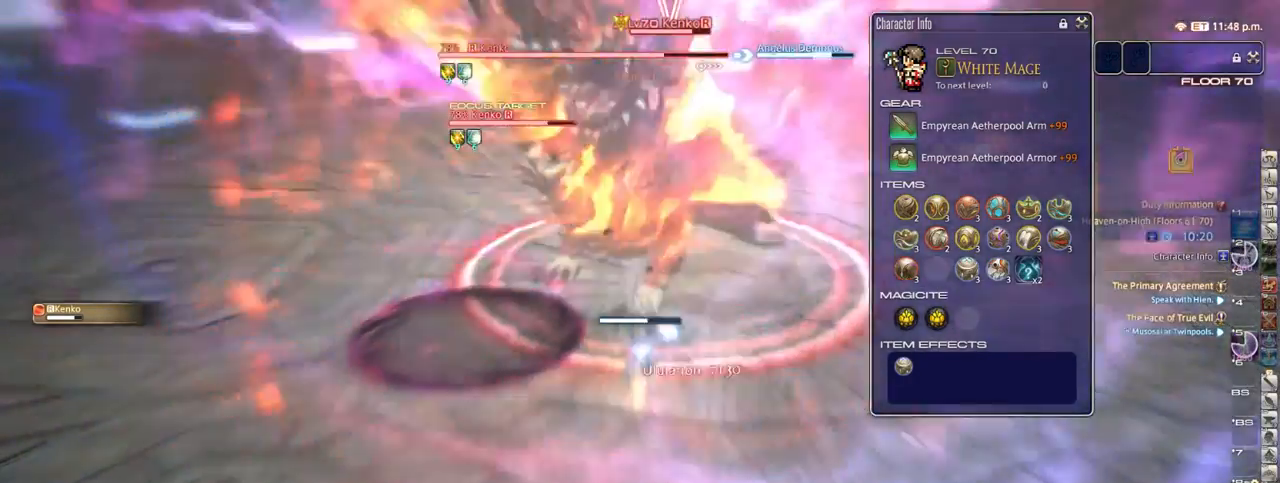
{"keys": ["alt_r"], "events": [[383, "1", "down"], [450, "1", "up"]]}
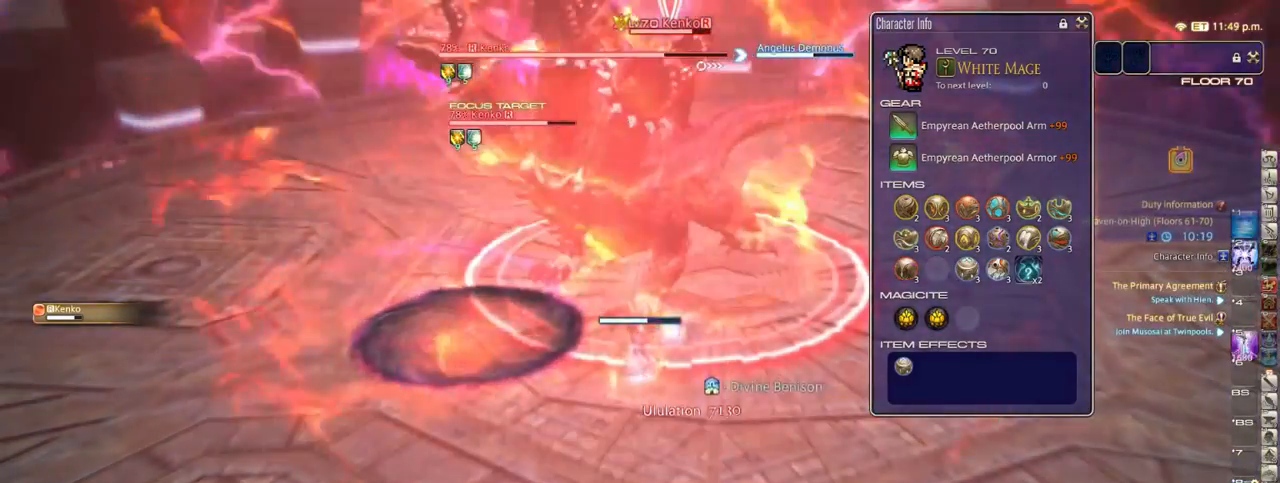
{"keys": [], "events": [[33, "alt_r", "up"]]}
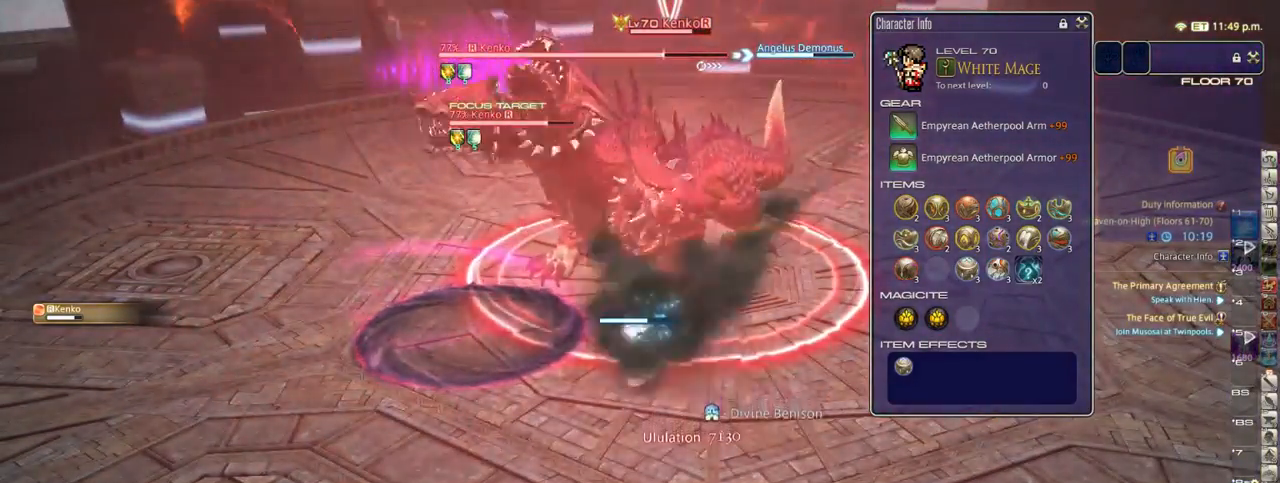
{"keys": [], "events": []}
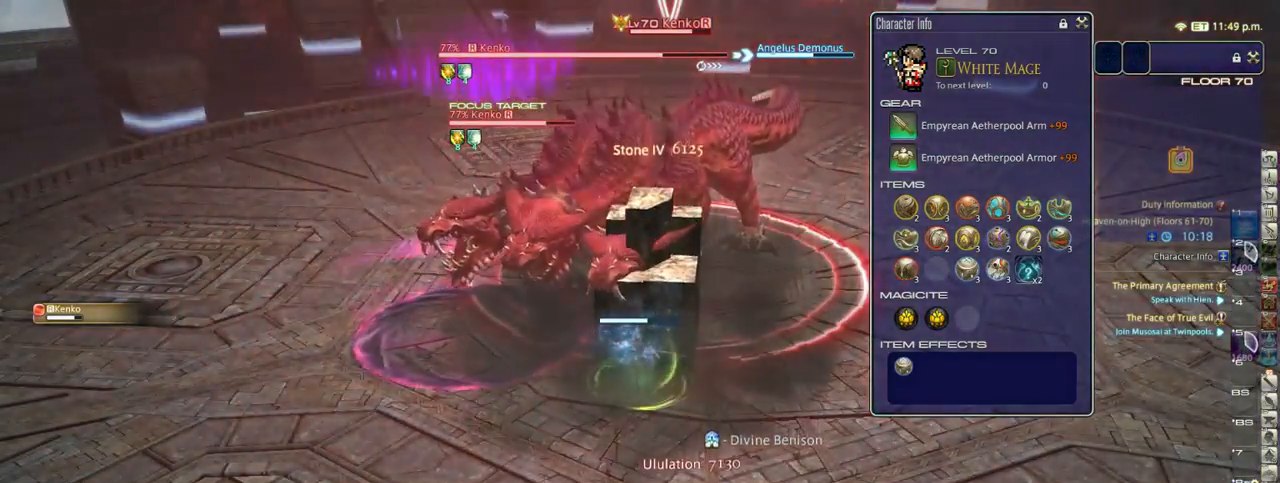
{"keys": [], "events": []}
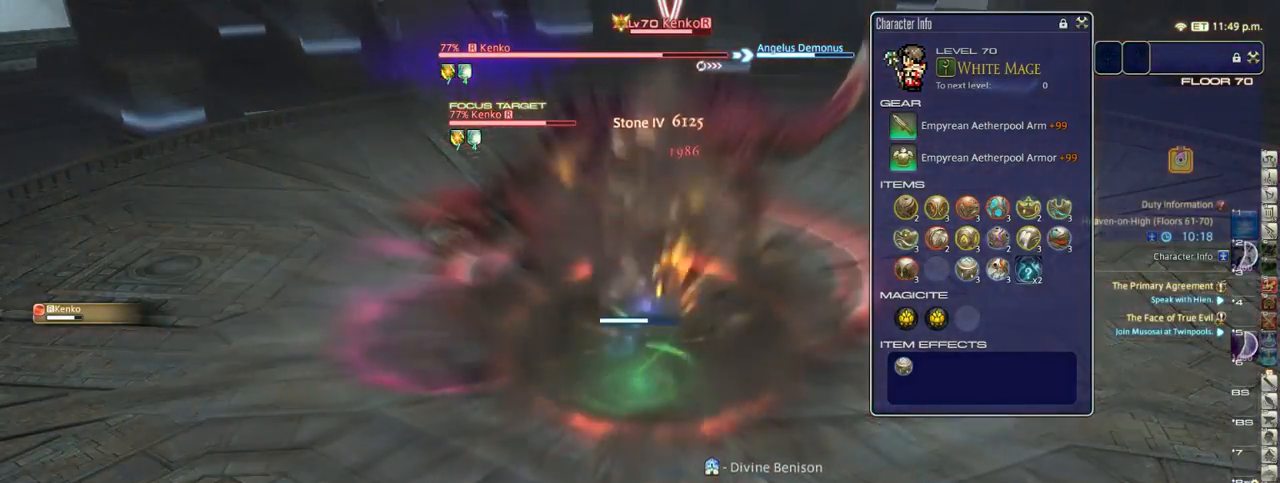
{"keys": [], "events": []}
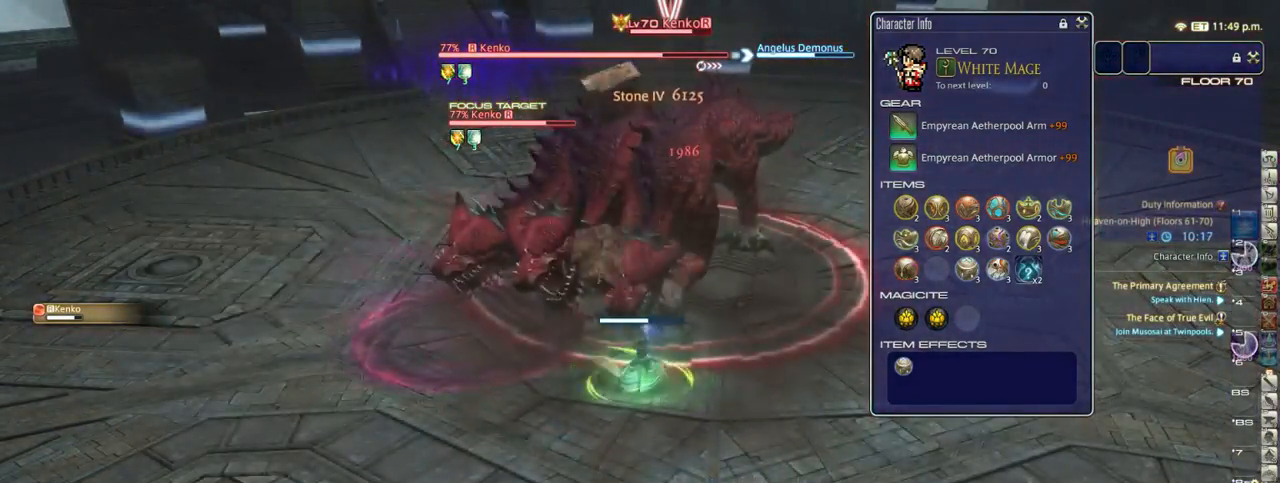
{"keys": [], "events": [[250, "1", "down"], [333, "1", "up"], [433, "1", "down"], [467, "1", "up"]]}
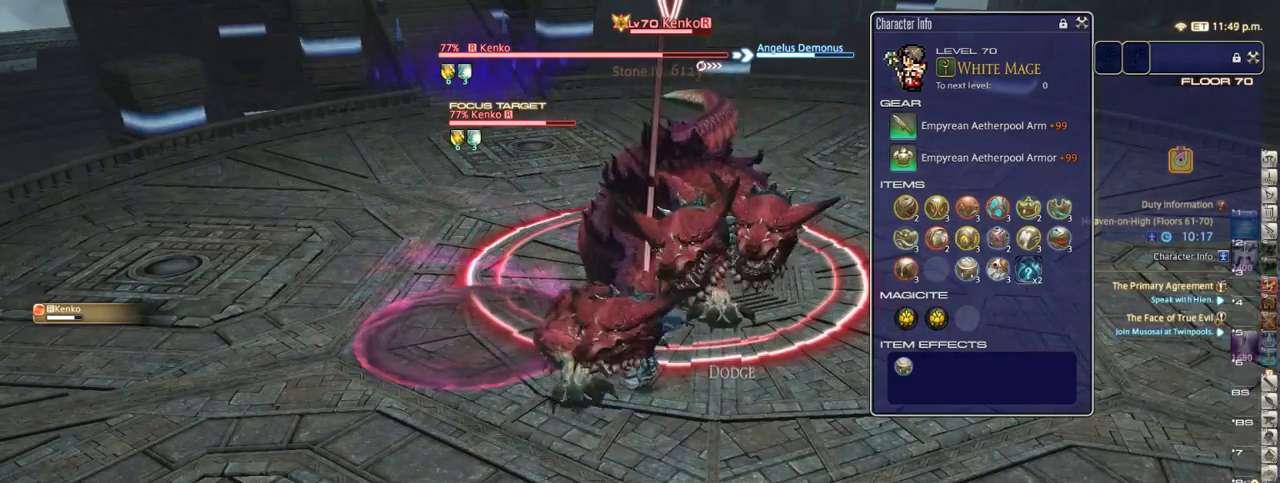
{"keys": [], "events": [[33, "1", "down"], [100, "1", "up"], [167, "1", "down"], [250, "1", "up"]]}
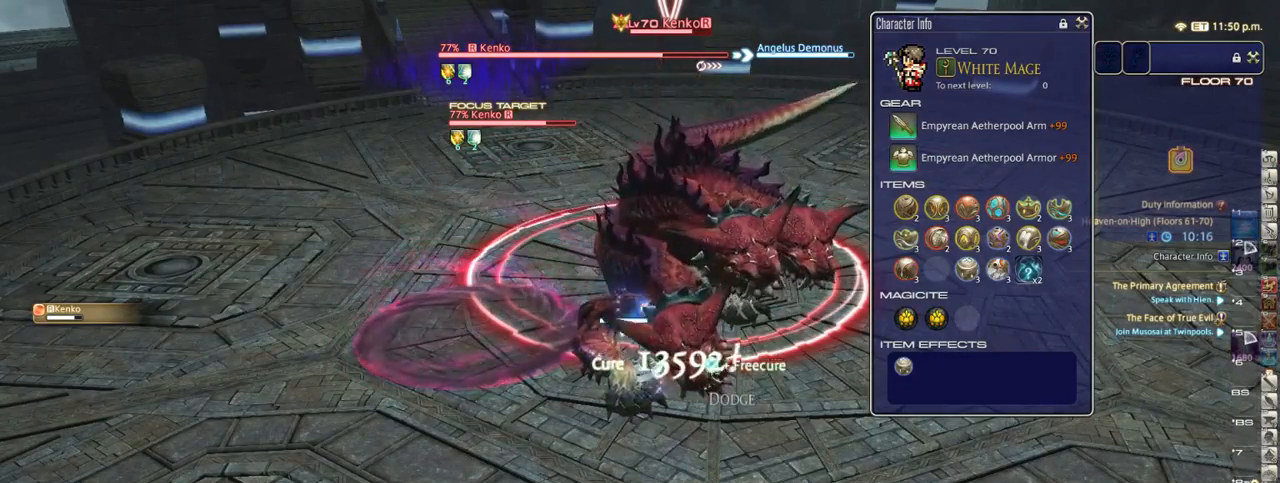
{"keys": [], "events": []}
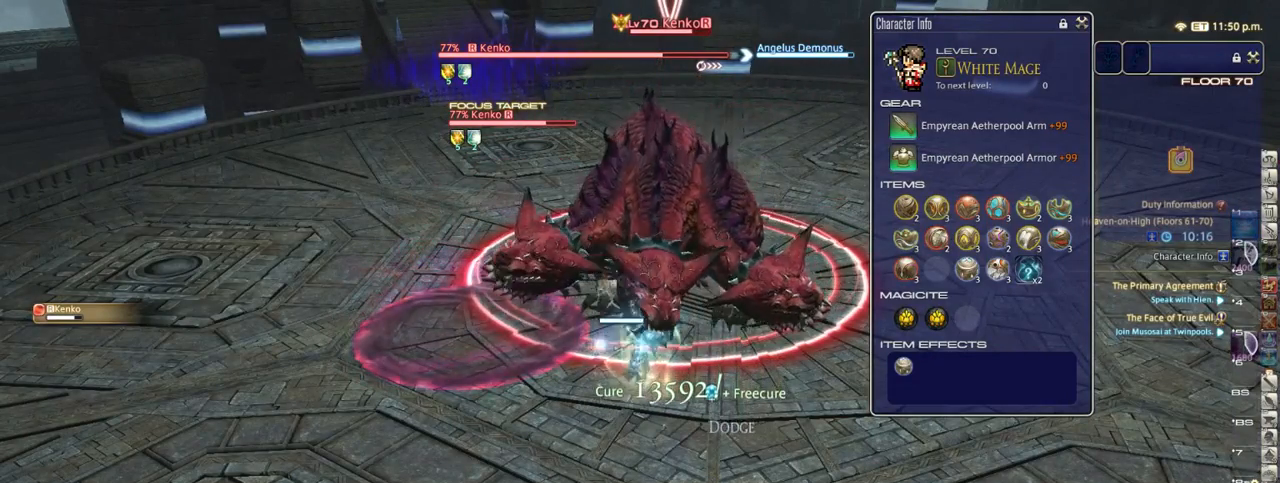
{"keys": [], "events": []}
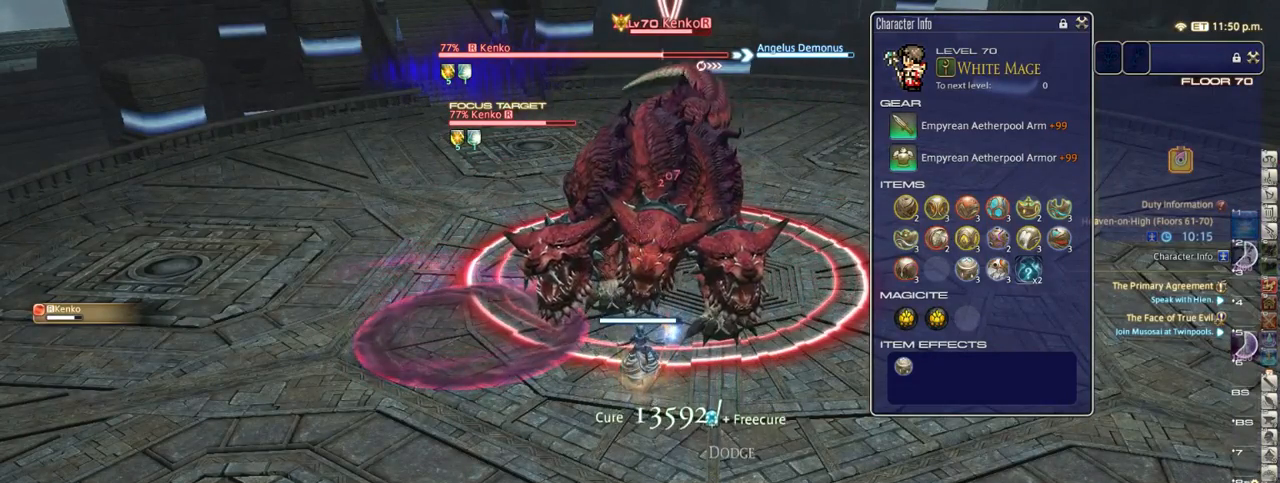
{"keys": [], "events": []}